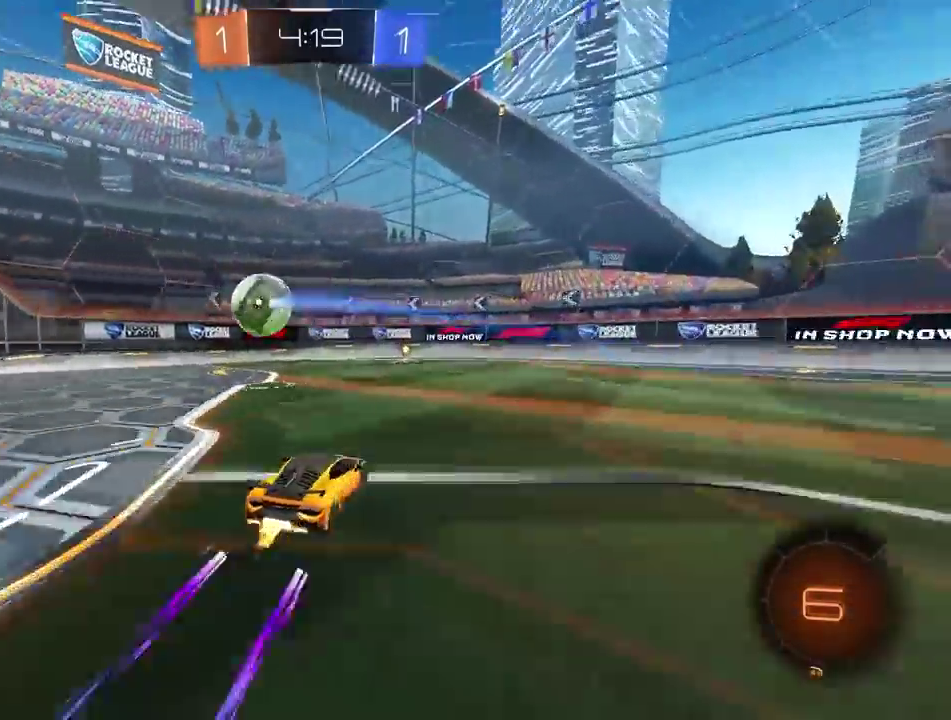
Gameplay with a controller (PlayStation layout); each line is a JSON object with the inputs held at the frame after it. "events" lists button and stick changes between this image and that frame as [ms after this image, input, new state], when the widget could be followed in between. Not read: L1 L2 R1 R2.
{"buttons": [], "left_stick": "left", "right_stick": "center", "events": [[50, "left_stick", "center"], [417, "left_stick", "left"]]}
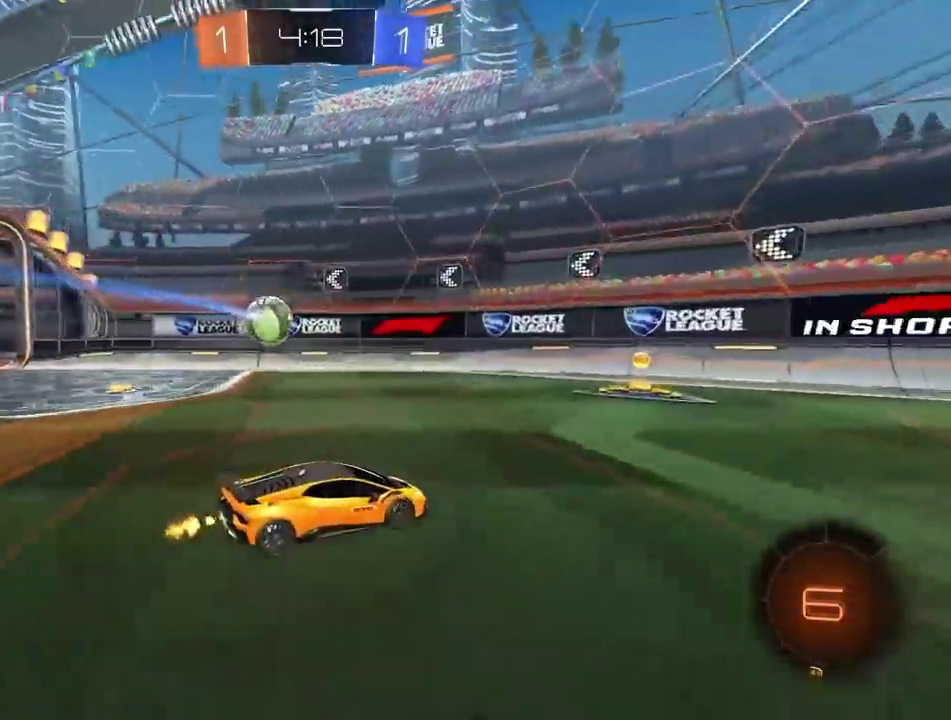
{"buttons": [], "left_stick": "center", "right_stick": "center", "events": [[467, "left_stick", "center"]]}
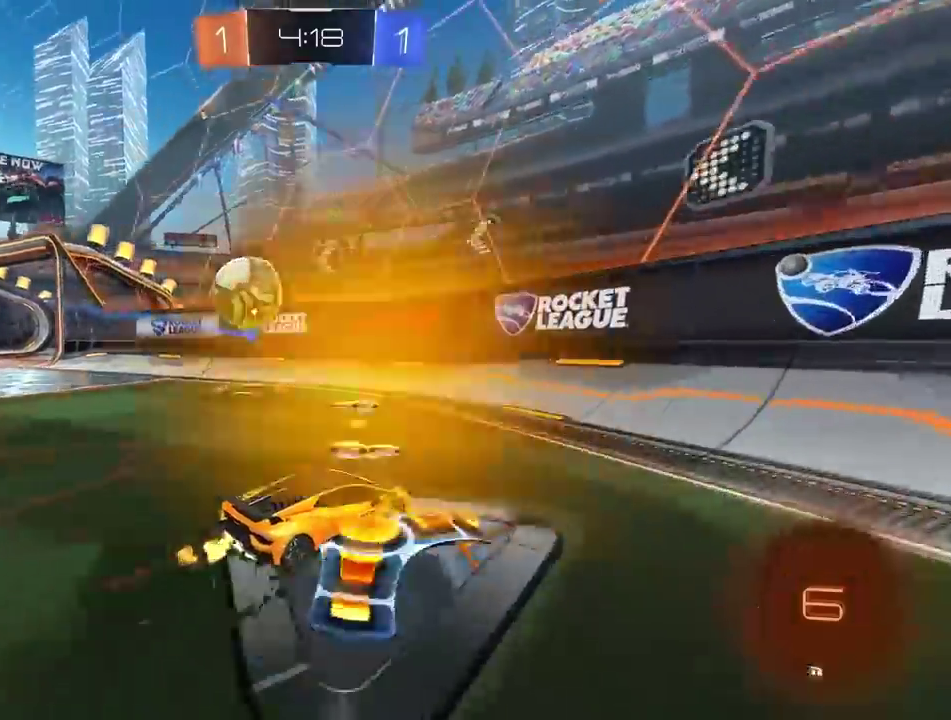
{"buttons": [], "left_stick": "right", "right_stick": "center", "events": [[67, "left_stick", "right"]]}
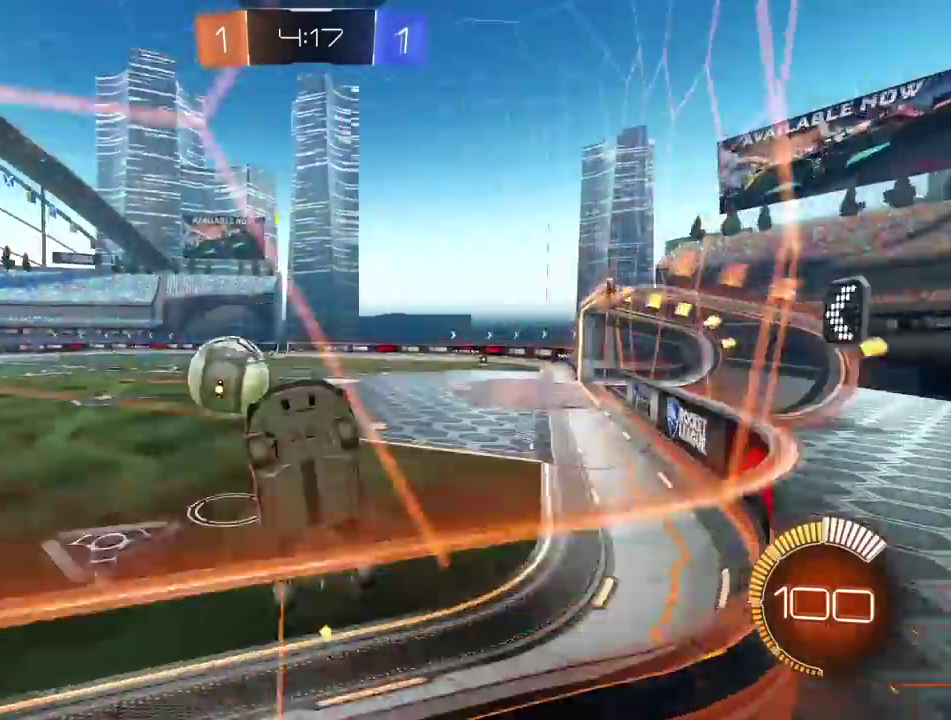
{"buttons": [], "left_stick": "right", "right_stick": "center", "events": []}
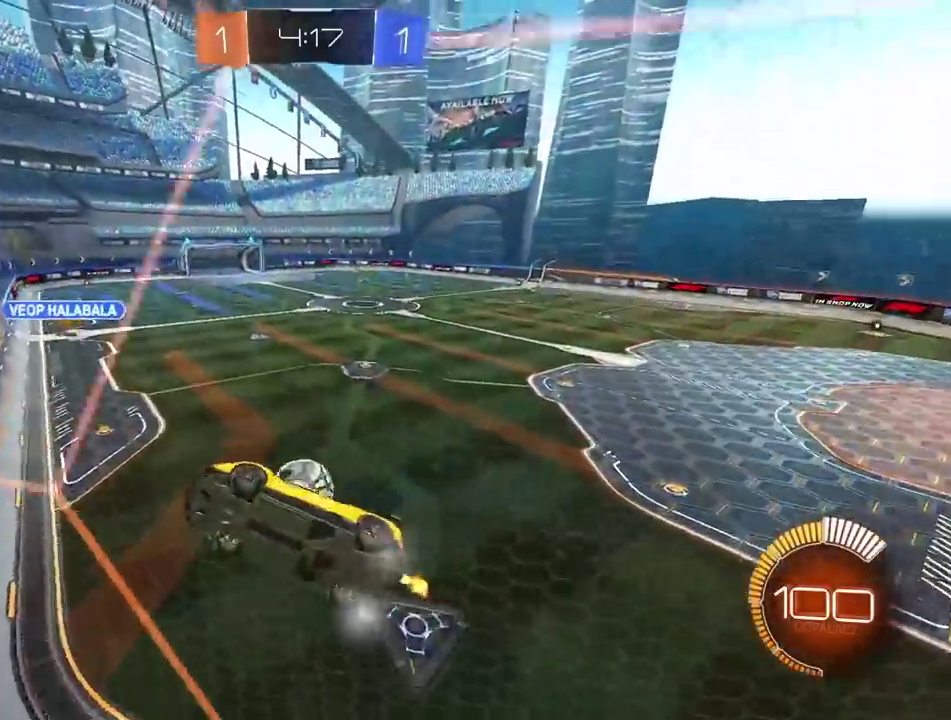
{"buttons": ["CIRCLE"], "left_stick": "center", "right_stick": "center", "events": [[100, "CIRCLE", "down"], [200, "left_stick", "center"]]}
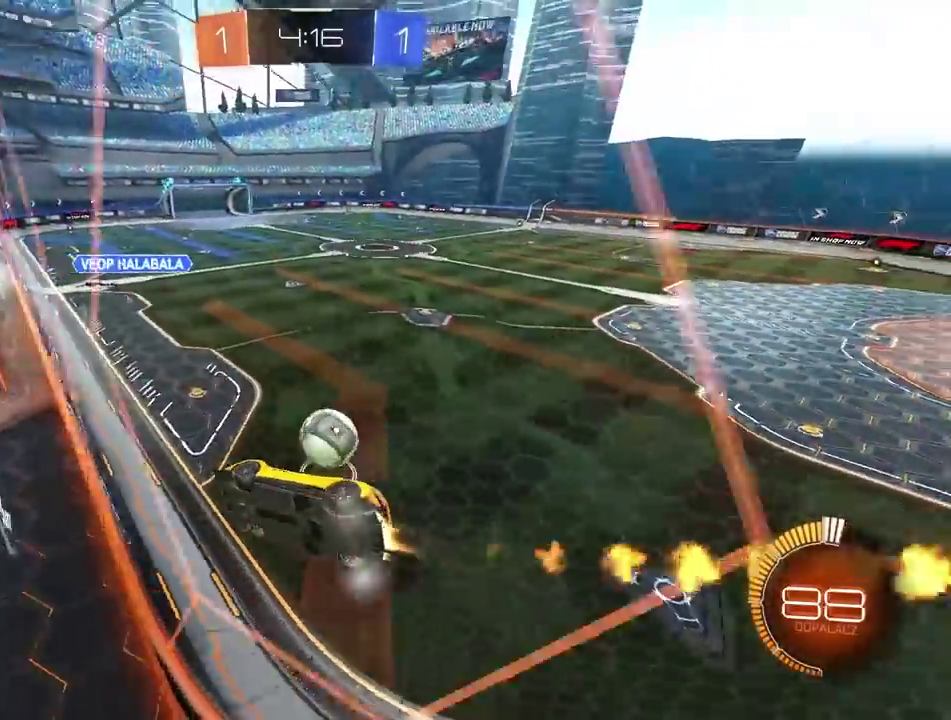
{"buttons": [], "left_stick": "center", "right_stick": "center", "events": [[67, "CIRCLE", "up"]]}
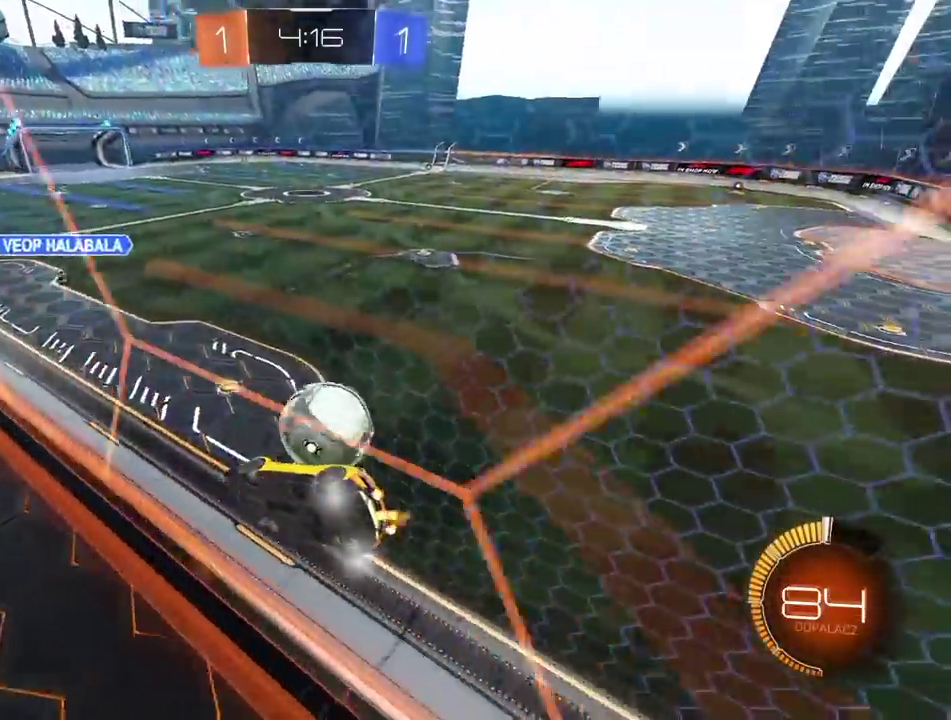
{"buttons": [], "left_stick": "center", "right_stick": "center", "events": [[333, "left_stick", "right"], [417, "left_stick", "center"]]}
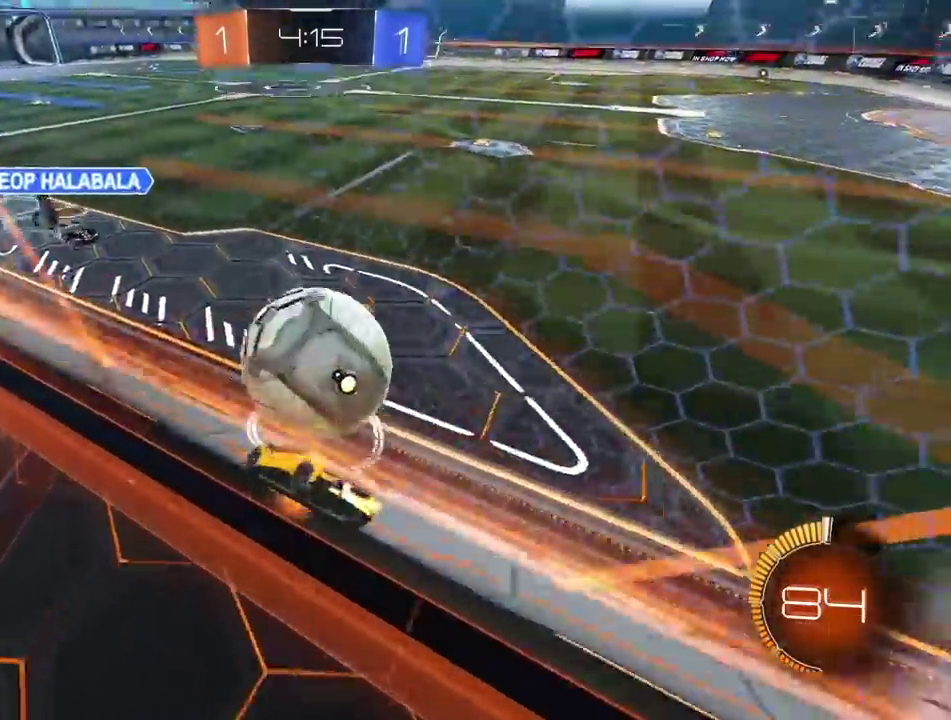
{"buttons": ["CIRCLE"], "left_stick": "center", "right_stick": "center", "events": [[50, "CIRCLE", "down"], [117, "left_stick", "right"], [317, "left_stick", "center"]]}
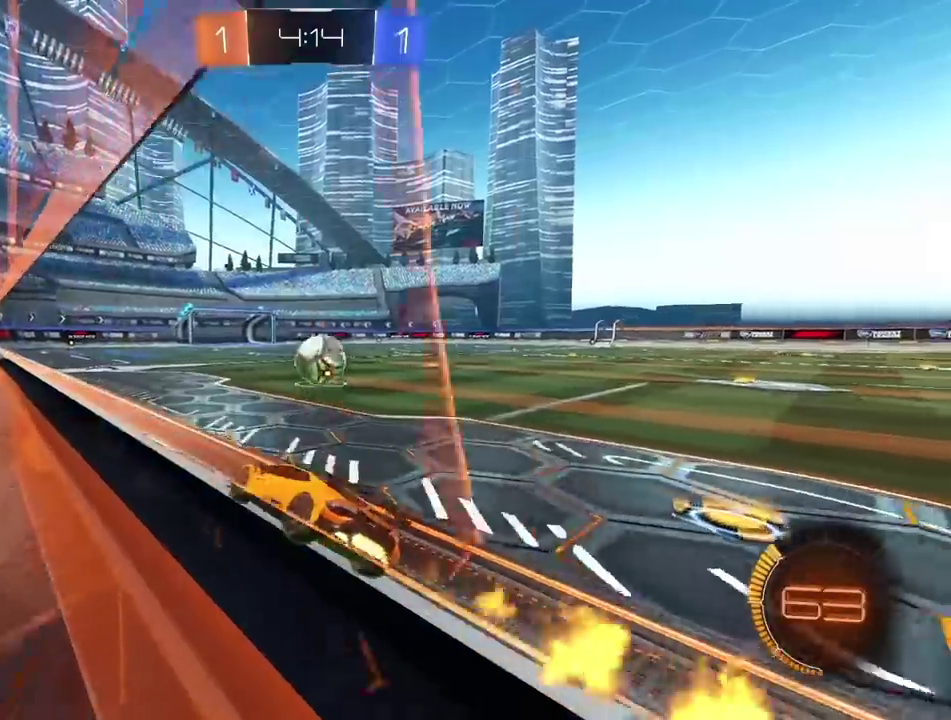
{"buttons": ["CIRCLE"], "left_stick": "right", "right_stick": "center", "events": [[450, "left_stick", "right"]]}
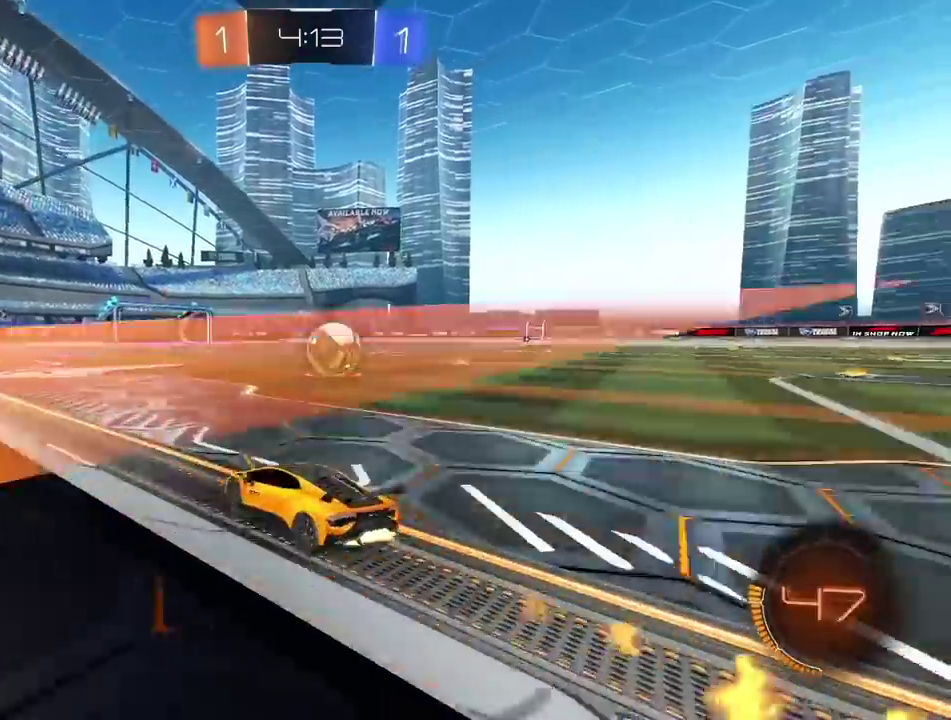
{"buttons": [], "left_stick": "center", "right_stick": "center", "events": [[150, "left_stick", "center"], [333, "left_stick", "right"], [433, "left_stick", "center"], [500, "CIRCLE", "up"]]}
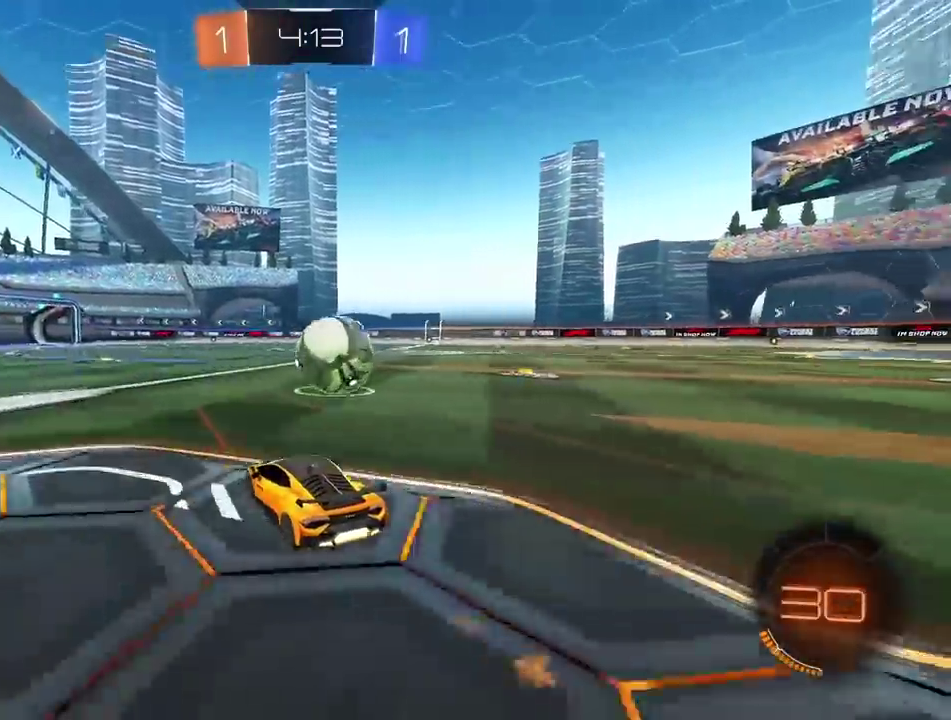
{"buttons": [], "left_stick": "right", "right_stick": "center", "events": [[183, "left_stick", "right"]]}
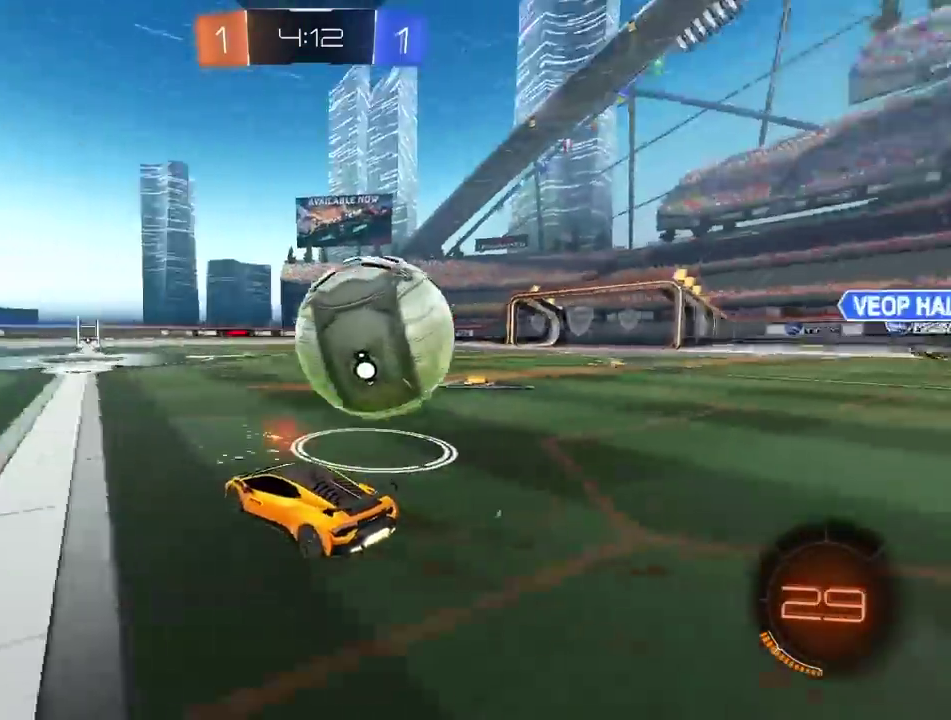
{"buttons": ["CIRCLE"], "left_stick": "left", "right_stick": "center", "events": [[183, "TRIANGLE", "down"], [283, "TRIANGLE", "up"], [317, "left_stick", "center"], [400, "left_stick", "left"], [467, "CIRCLE", "down"]]}
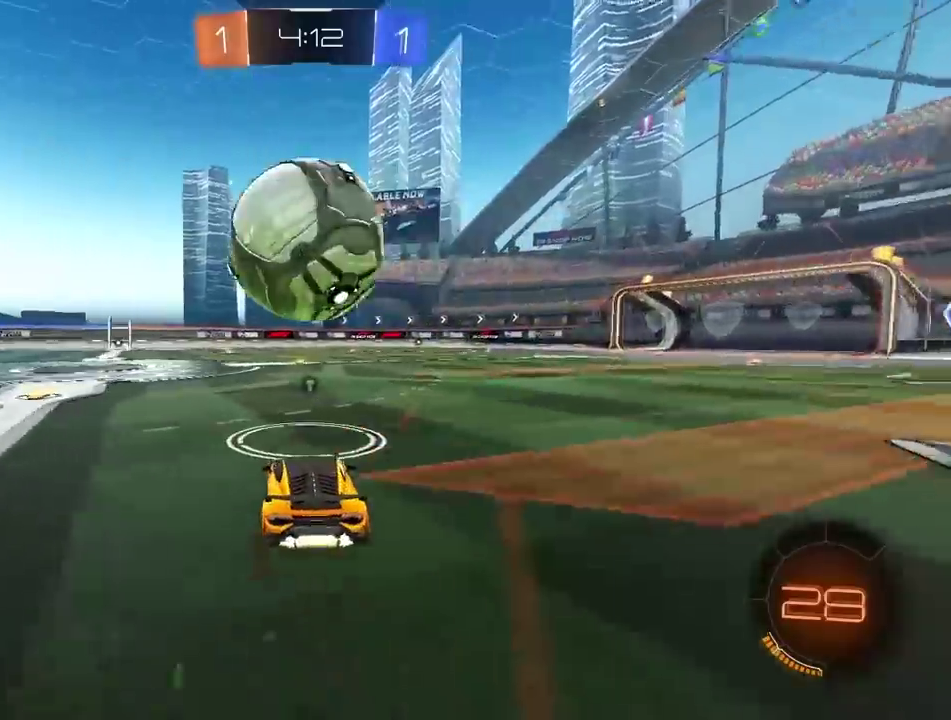
{"buttons": [], "left_stick": "left", "right_stick": "center", "events": [[50, "left_stick", "center"], [350, "left_stick", "left"], [417, "CIRCLE", "up"]]}
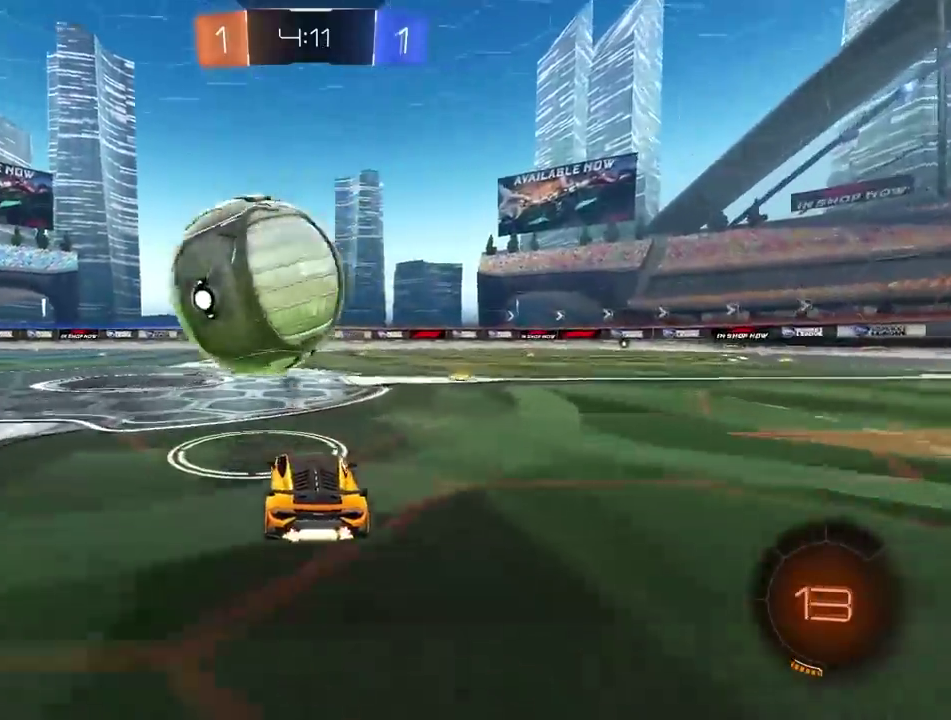
{"buttons": [], "left_stick": "left", "right_stick": "center", "events": [[33, "left_stick", "center"], [67, "CIRCLE", "down"], [183, "left_stick", "right"], [283, "left_stick", "center"], [383, "left_stick", "left"], [467, "CIRCLE", "up"]]}
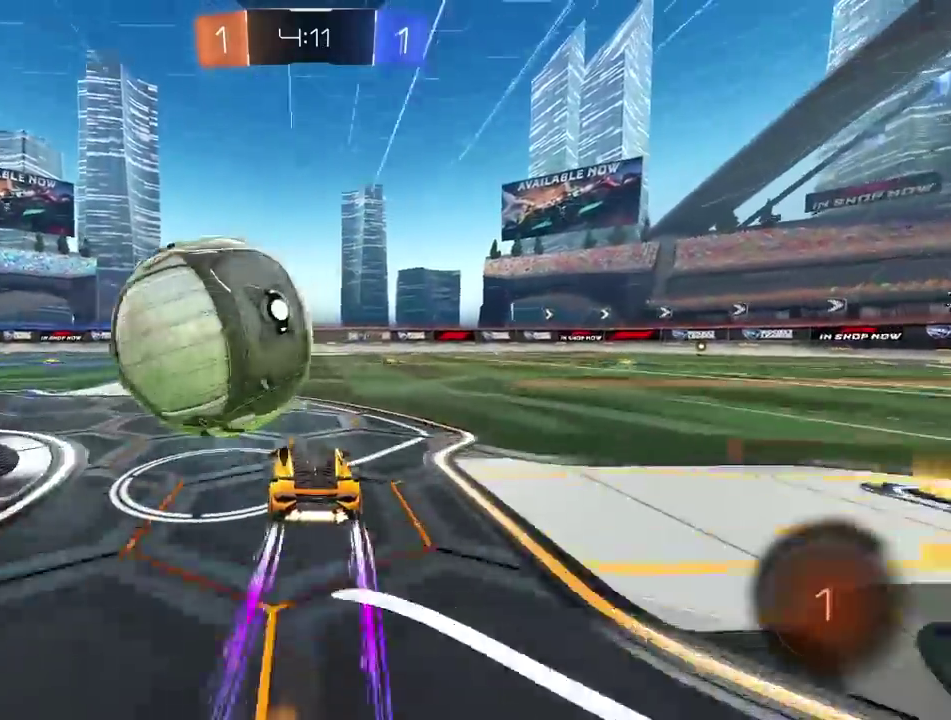
{"buttons": [], "left_stick": "center", "right_stick": "center", "events": [[83, "left_stick", "center"], [383, "CIRCLE", "down"], [450, "CIRCLE", "up"]]}
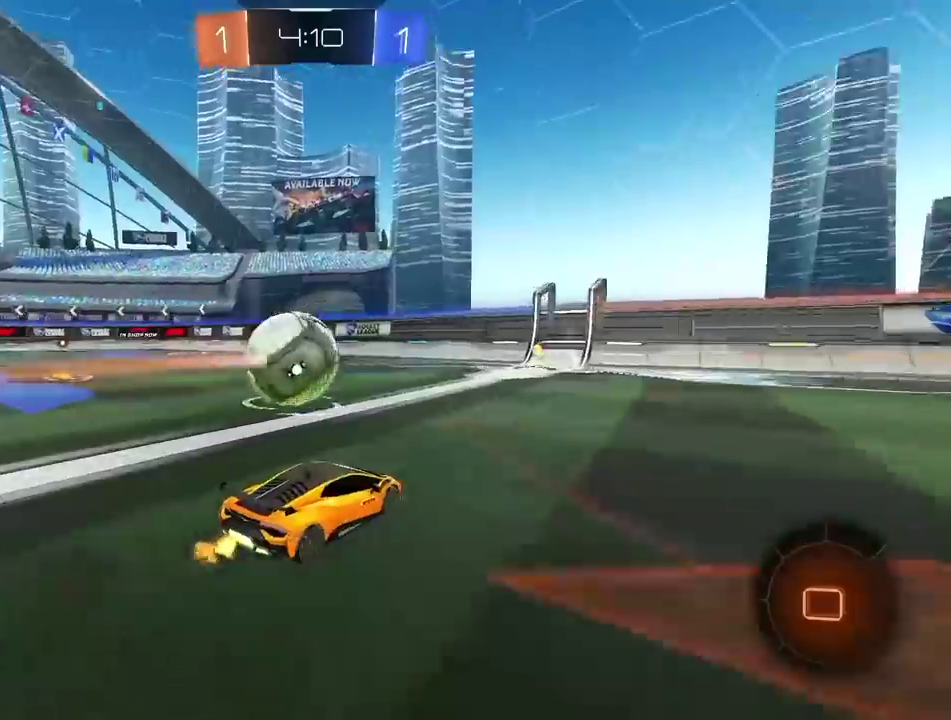
{"buttons": [], "left_stick": "center", "right_stick": "down", "events": [[483, "right_stick", "down"]]}
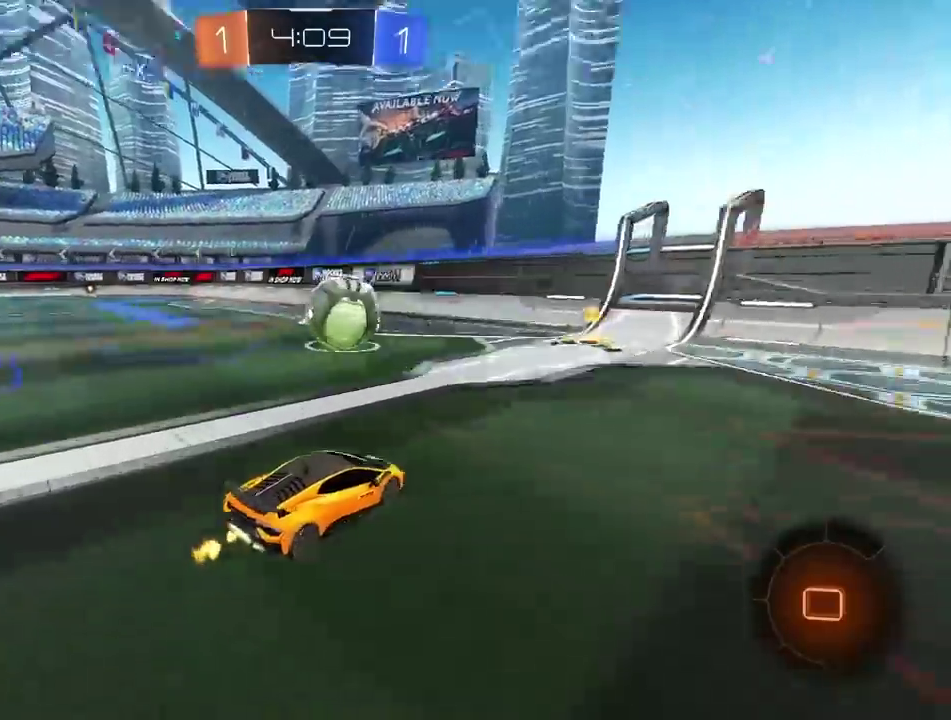
{"buttons": ["CIRCLE"], "left_stick": "center", "right_stick": "center", "events": [[117, "right_stick", "center"], [333, "left_stick", "left"], [367, "CIRCLE", "down"], [500, "left_stick", "center"]]}
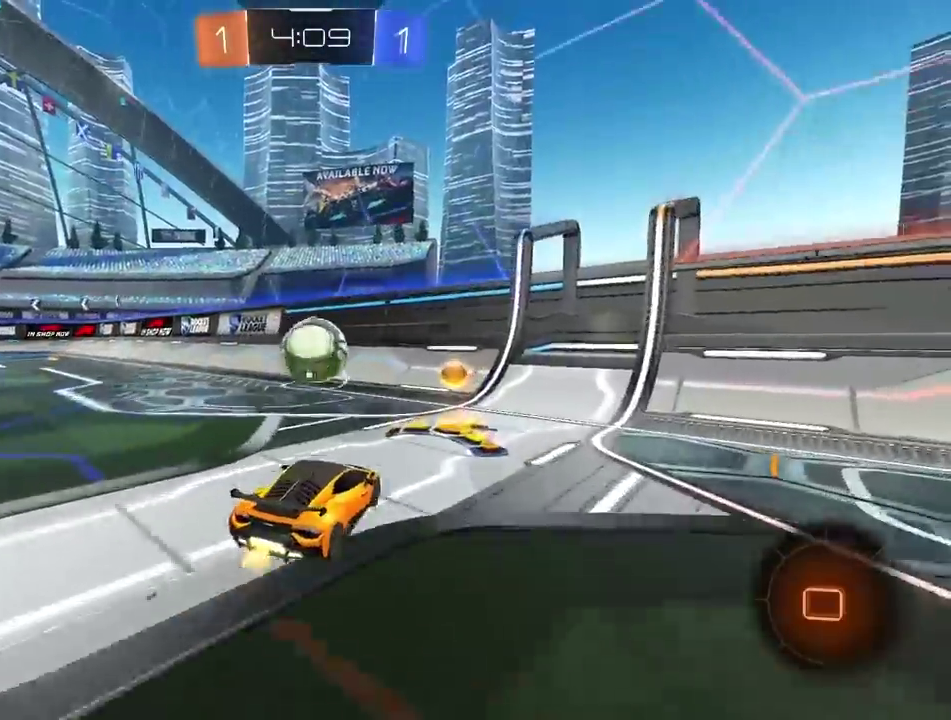
{"buttons": ["CIRCLE"], "left_stick": "center", "right_stick": "center", "events": [[100, "left_stick", "left"], [150, "left_stick", "center"]]}
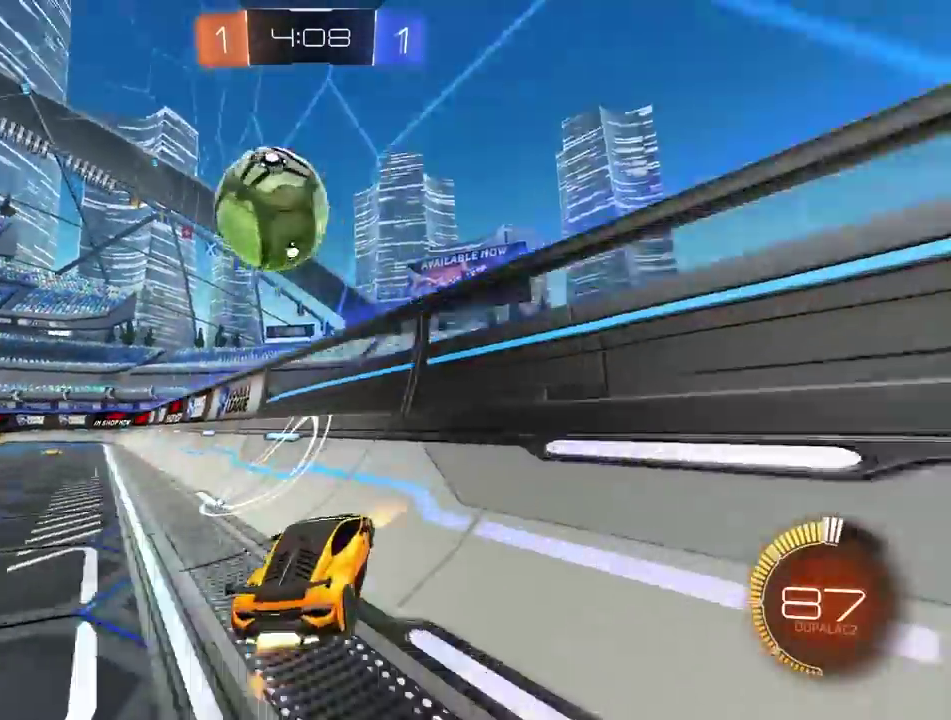
{"buttons": ["CIRCLE"], "left_stick": "center", "right_stick": "center", "events": [[67, "CIRCLE", "up"], [83, "left_stick", "right"], [233, "left_stick", "center"], [317, "left_stick", "right"], [333, "CIRCLE", "down"], [433, "left_stick", "center"]]}
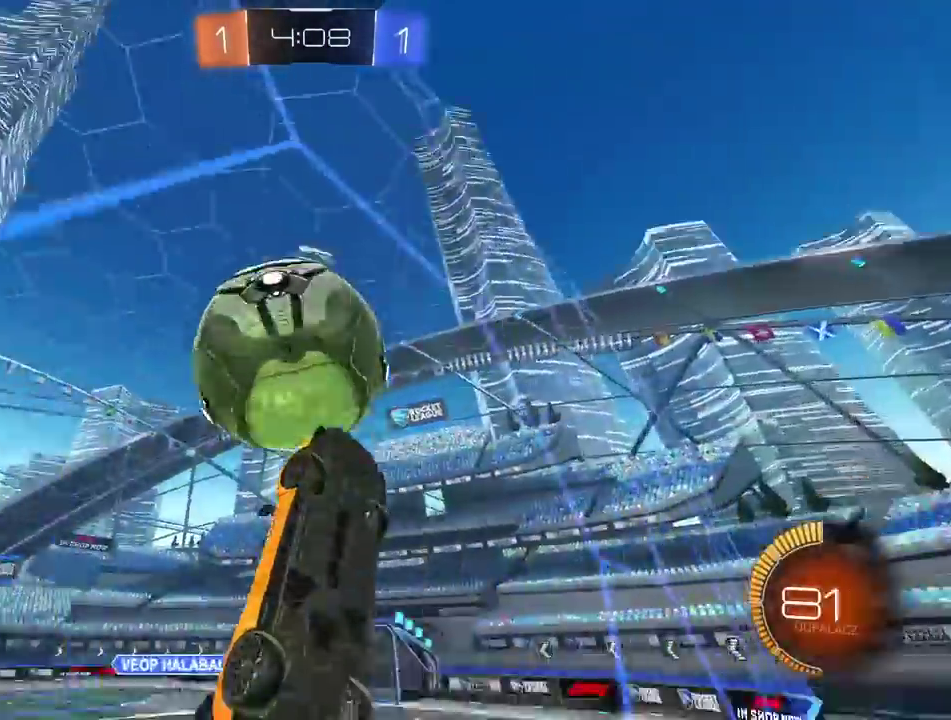
{"buttons": [], "left_stick": "down-left", "right_stick": "center"}
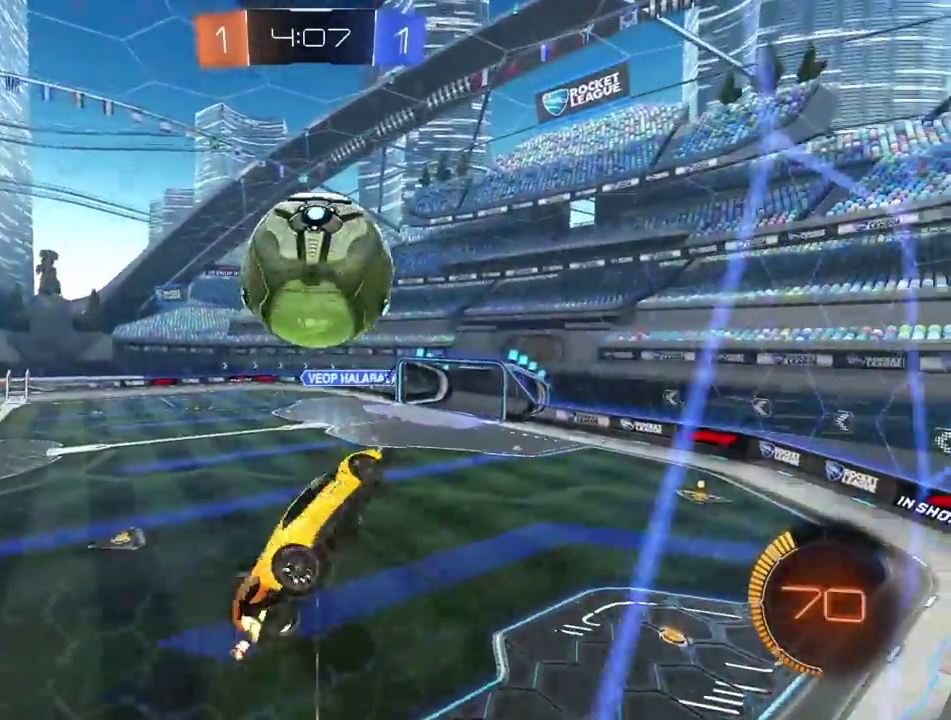
{"buttons": ["CIRCLE"], "left_stick": "down", "right_stick": "center", "events": [[150, "left_stick", "down-right"], [167, "CIRCLE", "down"], [333, "left_stick", "center"], [483, "left_stick", "down"]]}
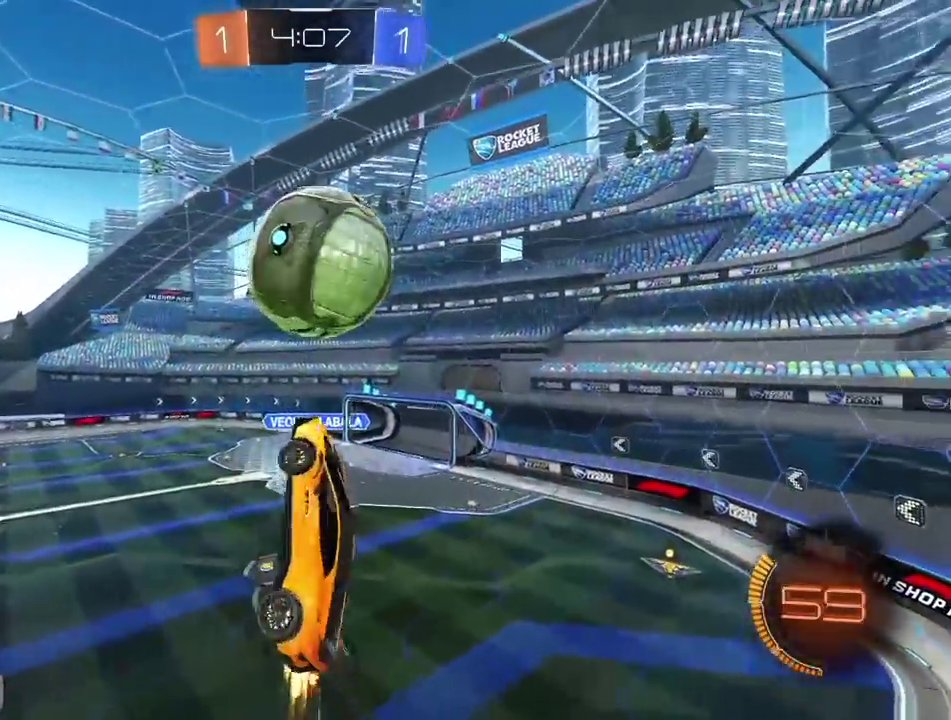
{"buttons": [], "left_stick": "right", "right_stick": "center", "events": [[83, "left_stick", "down-right"], [483, "CIRCLE", "up"], [483, "left_stick", "right"]]}
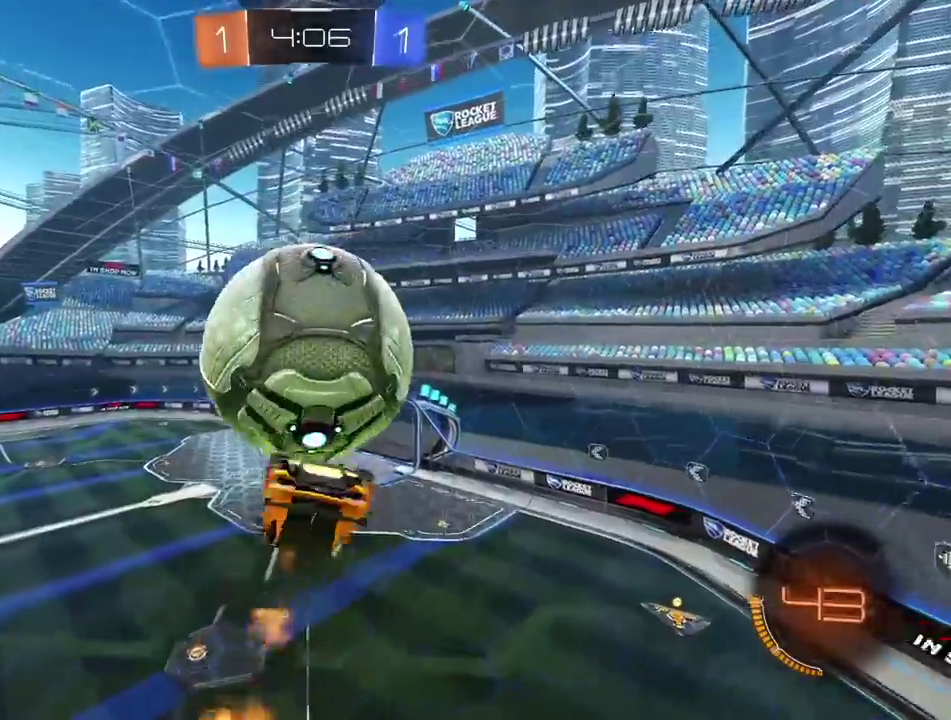
{"buttons": ["CIRCLE"], "left_stick": "down-left", "right_stick": "center", "events": [[83, "left_stick", "up-right"], [367, "left_stick", "right"], [483, "CIRCLE", "down"], [483, "left_stick", "down-left"]]}
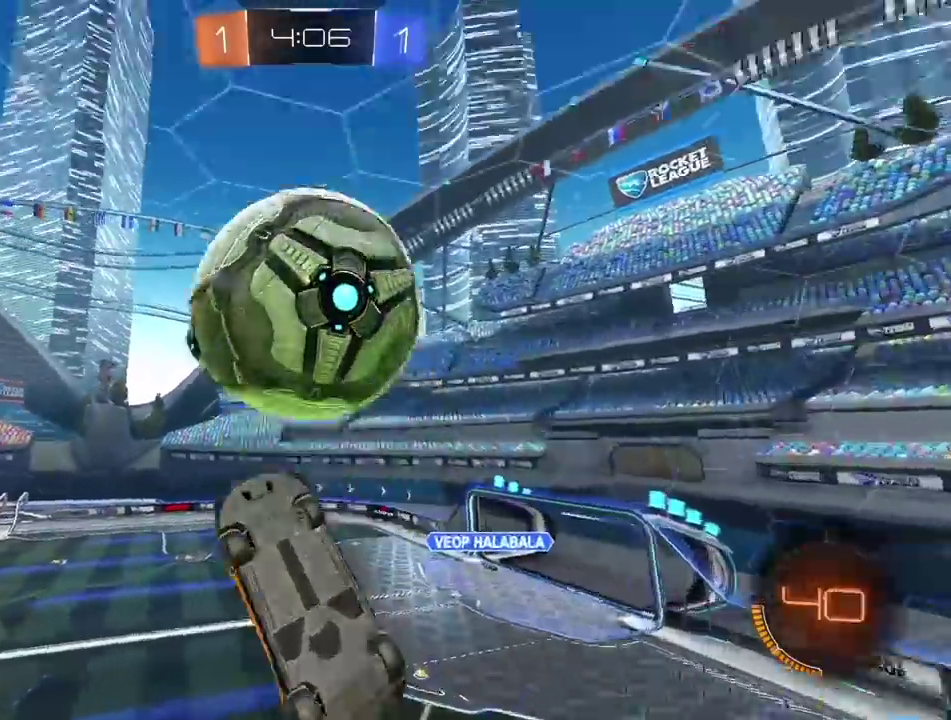
{"buttons": ["CIRCLE"], "left_stick": "down-right", "right_stick": "center", "events": [[83, "left_stick", "up-left"], [300, "left_stick", "center"], [383, "left_stick", "down-right"]]}
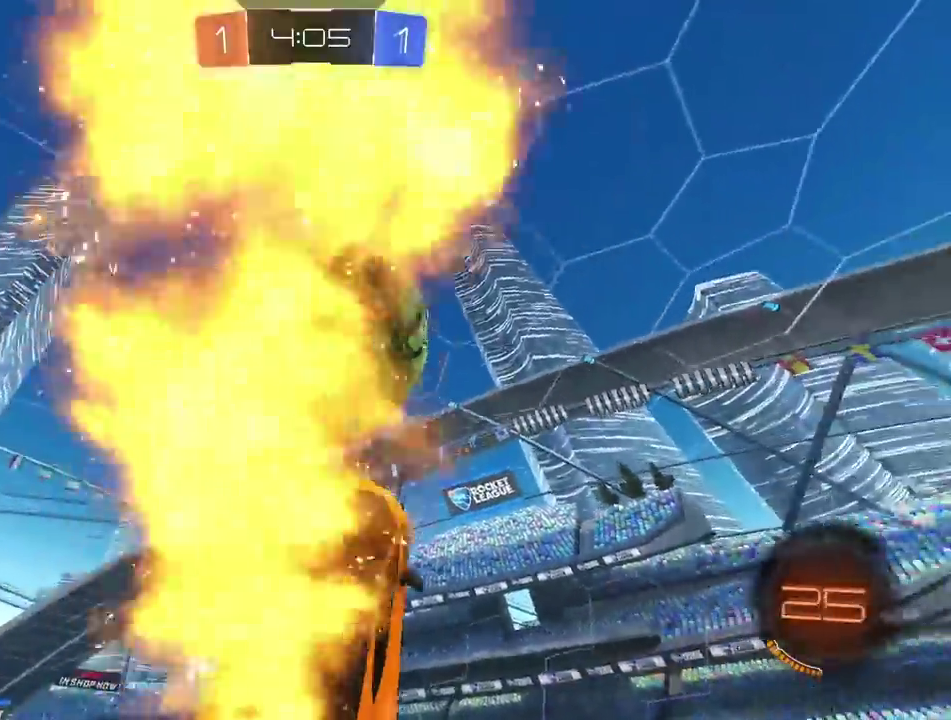
{"buttons": [], "left_stick": "center", "right_stick": "center", "events": [[83, "left_stick", "center"], [333, "CIRCLE", "up"], [417, "left_stick", "up-left"], [483, "left_stick", "center"]]}
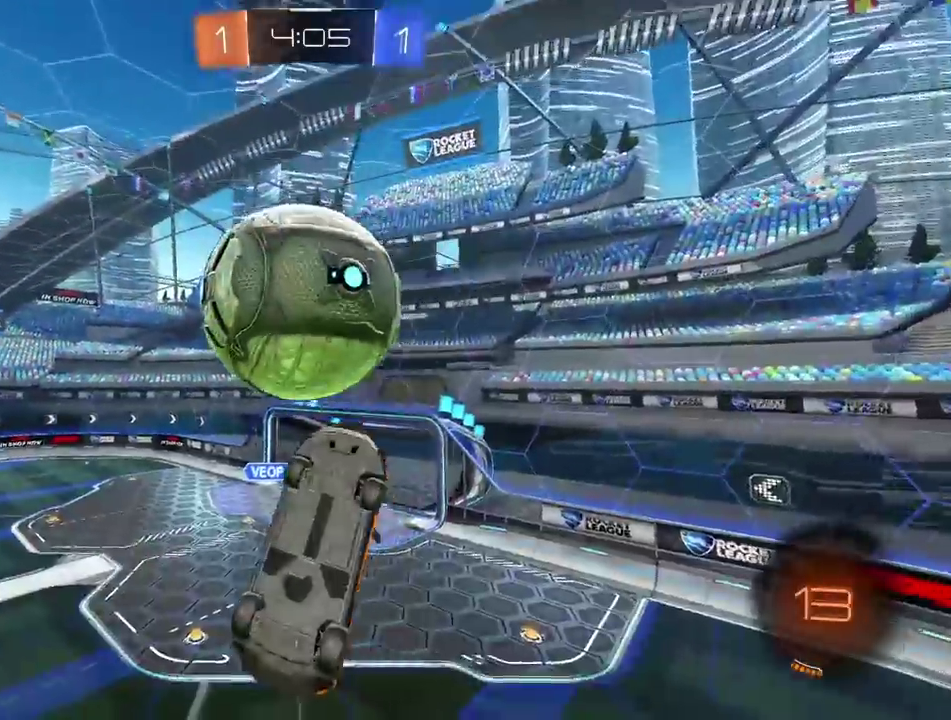
{"buttons": ["CIRCLE"], "left_stick": "up-left", "right_stick": "center"}
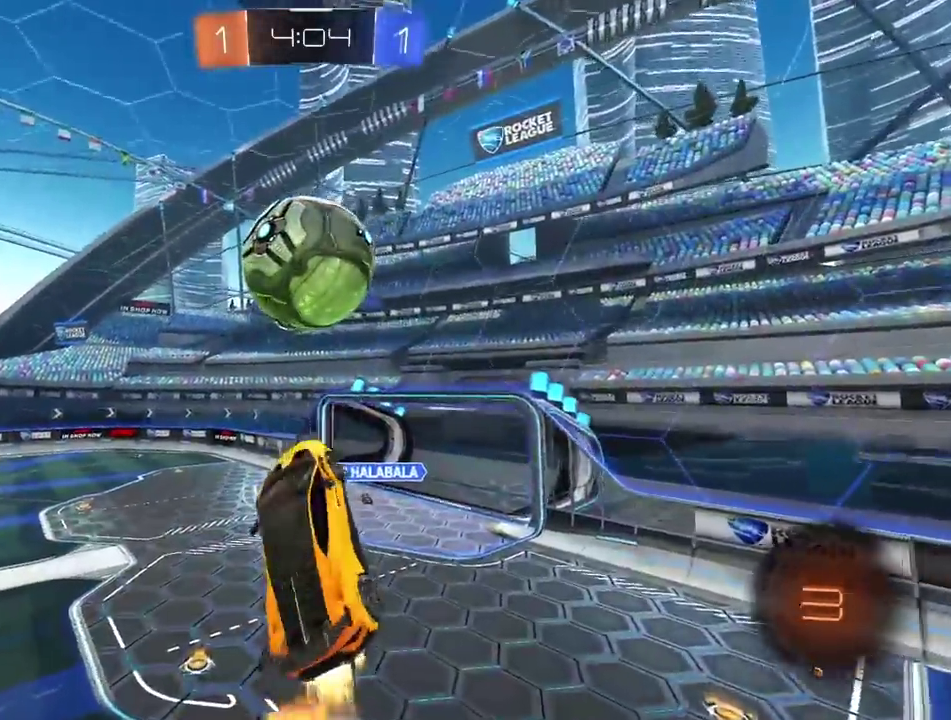
{"buttons": ["CIRCLE"], "left_stick": "down-right", "right_stick": "center"}
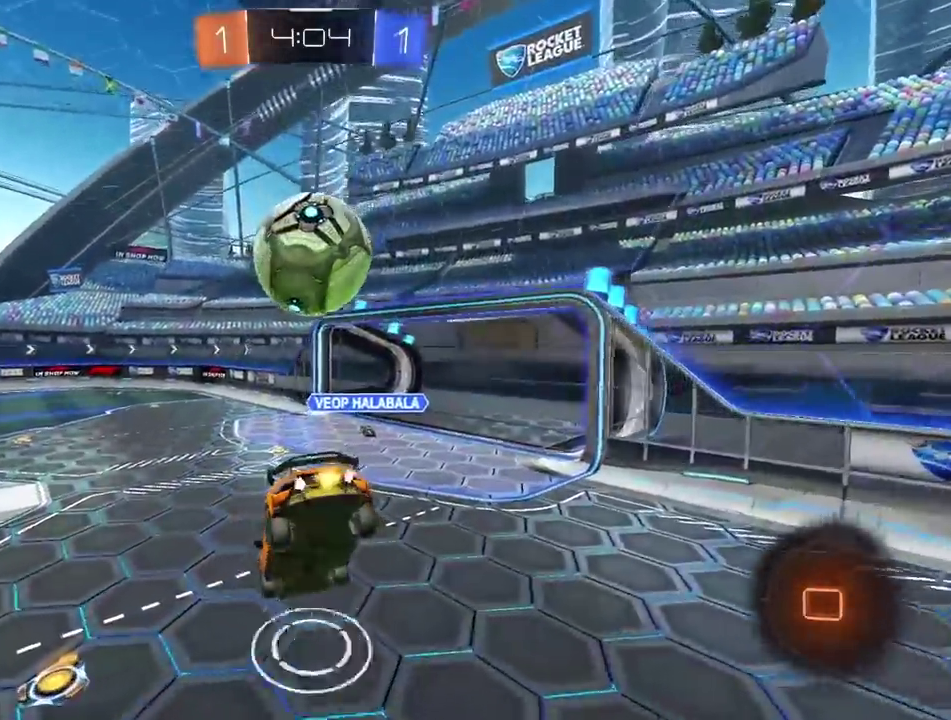
{"buttons": [], "left_stick": "left", "right_stick": "center", "events": [[33, "left_stick", "down"], [133, "CIRCLE", "up"], [133, "left_stick", "down-left"], [367, "left_stick", "left"]]}